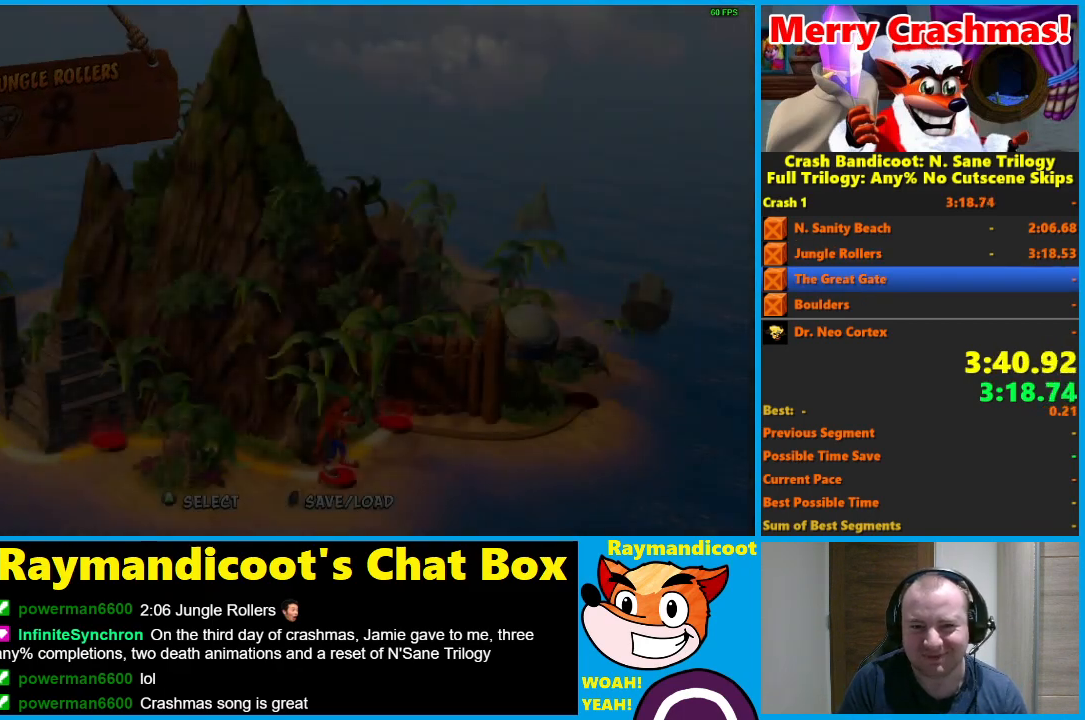
Gameplay with a controller (Xbox layout); each line is a JSON object with the inputs held at the frame after it. "events" lists button and stick changes between this image and that frame as [ms after this image, input, new state], when the widget could be followed in between.
{"buttons": ["A"], "left_stick": "center", "right_stick": "center", "events": [[350, "A", "down"], [433, "A", "up"], [483, "A", "down"]]}
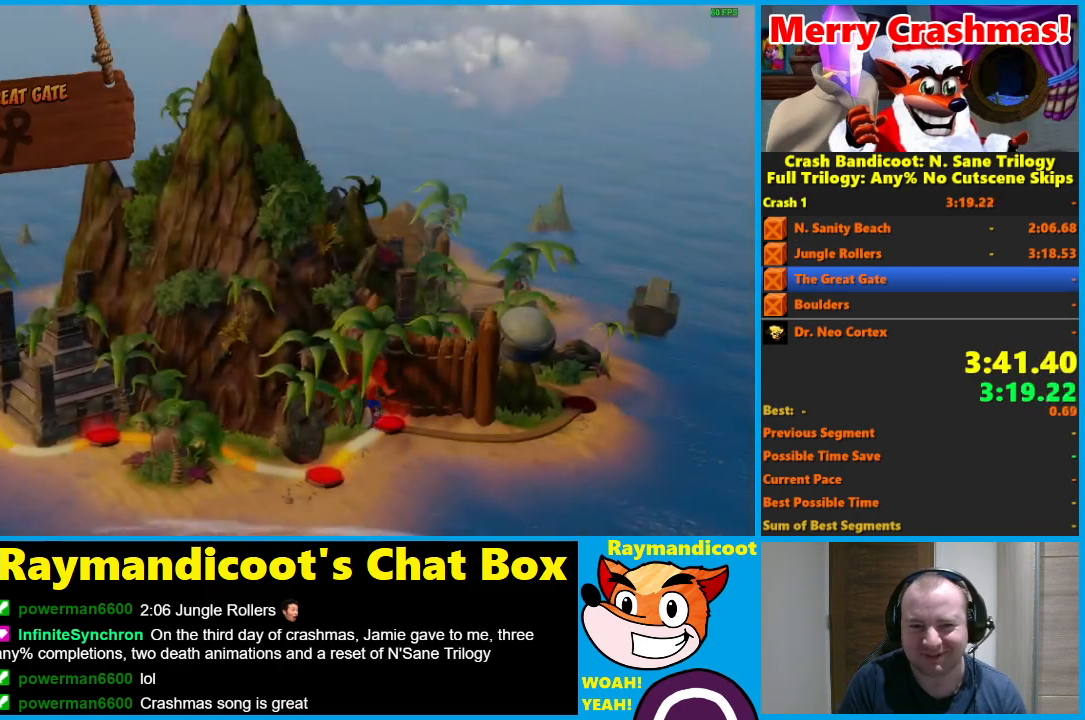
{"buttons": [], "left_stick": "center", "right_stick": "center", "events": [[50, "A", "up"], [100, "A", "down"], [183, "A", "up"], [217, "A", "down"], [283, "A", "up"], [333, "A", "down"], [417, "A", "up"]]}
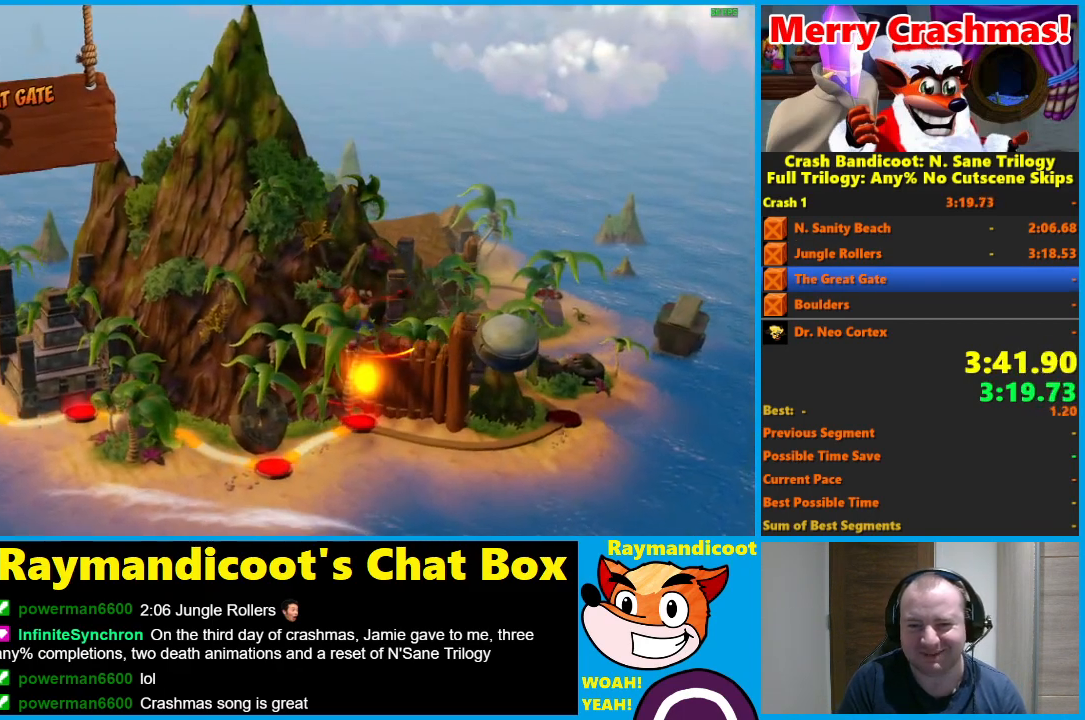
{"buttons": [], "left_stick": "center", "right_stick": "center", "events": [[100, "Y", "down"], [183, "Y", "up"], [233, "Y", "down"], [317, "Y", "up"], [383, "Y", "down"], [467, "Y", "up"]]}
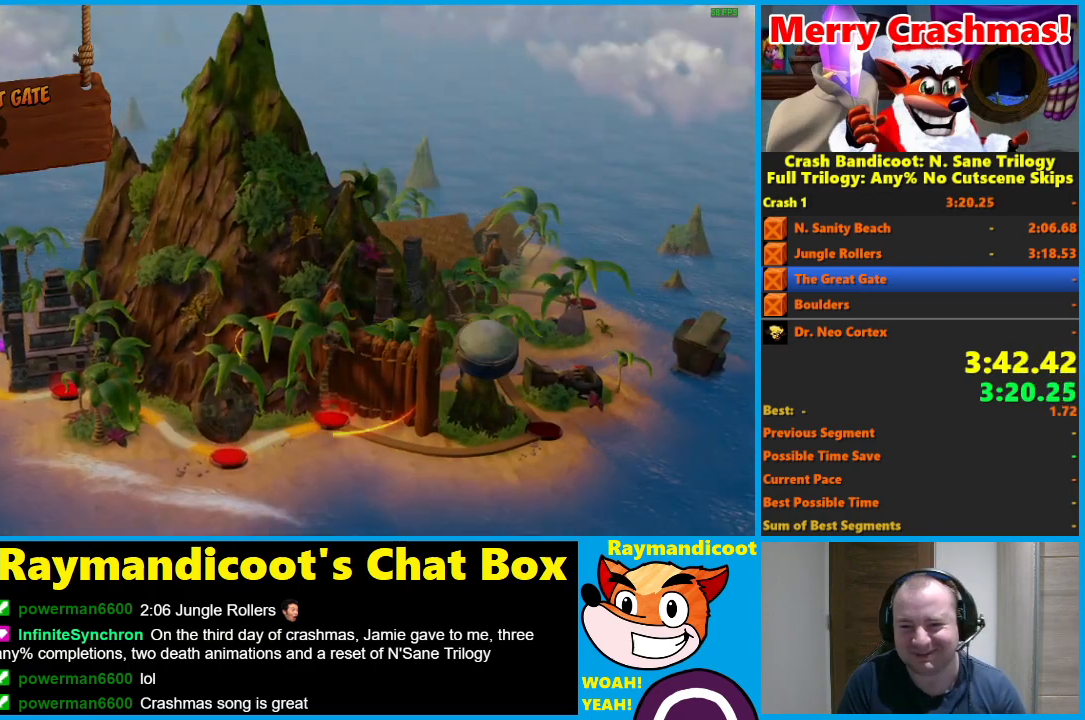
{"buttons": [], "left_stick": "center", "right_stick": "center", "events": [[50, "Y", "down"], [133, "Y", "up"], [200, "Y", "down"], [317, "Y", "up"], [383, "Y", "down"], [467, "Y", "up"]]}
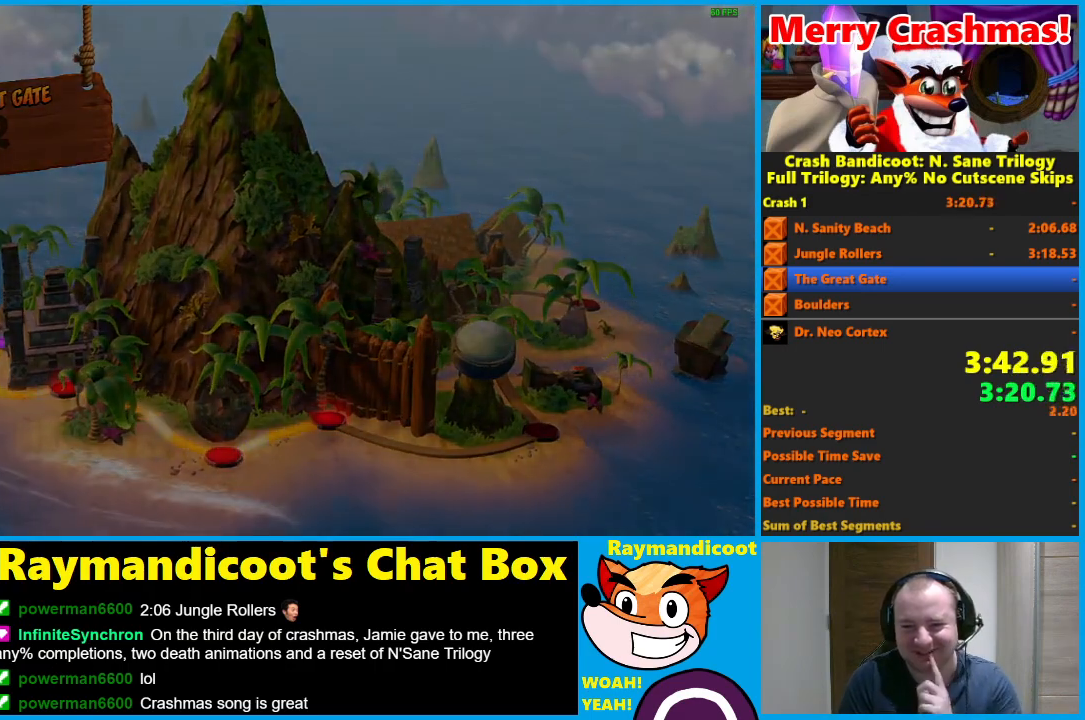
{"buttons": [], "left_stick": "center", "right_stick": "center", "events": [[33, "Y", "down"], [150, "Y", "up"], [217, "Y", "down"], [333, "Y", "up"], [383, "Y", "down"], [483, "Y", "up"]]}
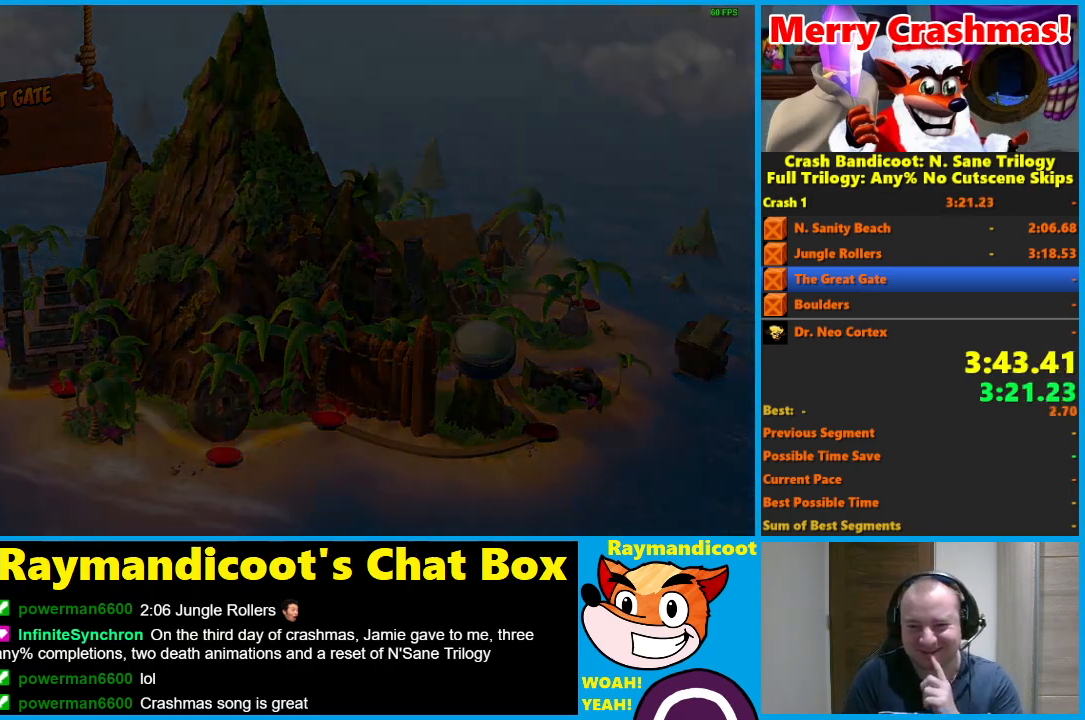
{"buttons": ["Y"], "left_stick": "center", "right_stick": "center", "events": [[67, "Y", "down"], [167, "Y", "up"], [233, "Y", "down"], [333, "Y", "up"], [400, "Y", "down"]]}
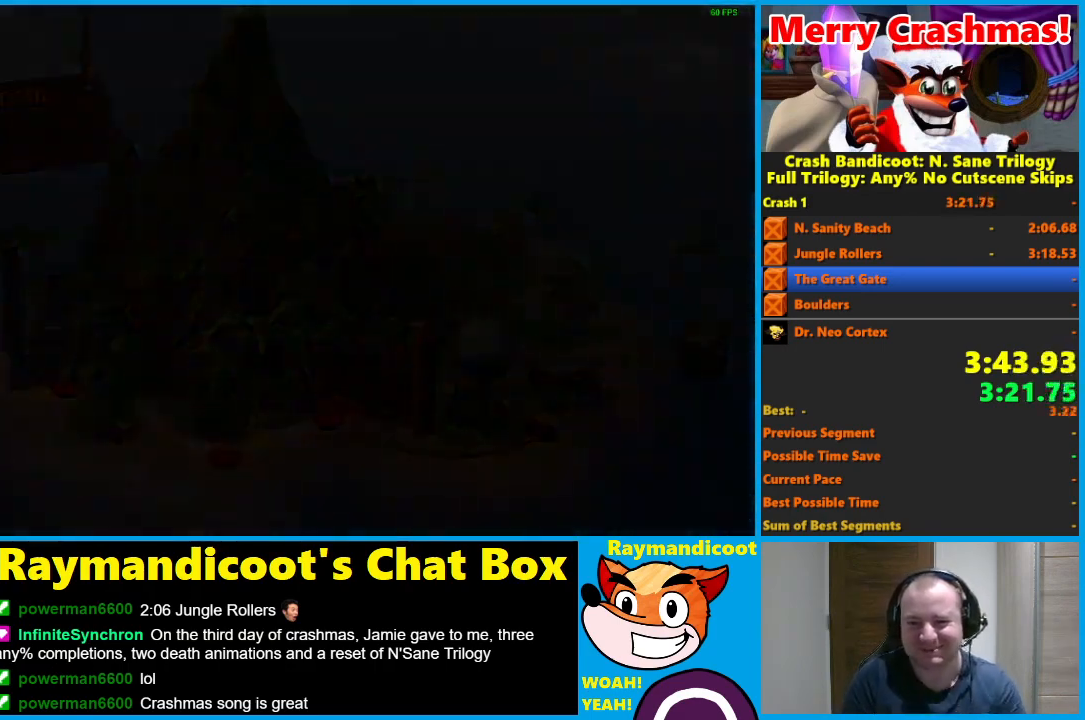
{"buttons": ["Y"], "left_stick": "center", "right_stick": "center", "events": [[17, "Y", "up"], [100, "Y", "down"], [200, "Y", "up"], [267, "Y", "down"], [400, "Y", "up"], [483, "Y", "down"]]}
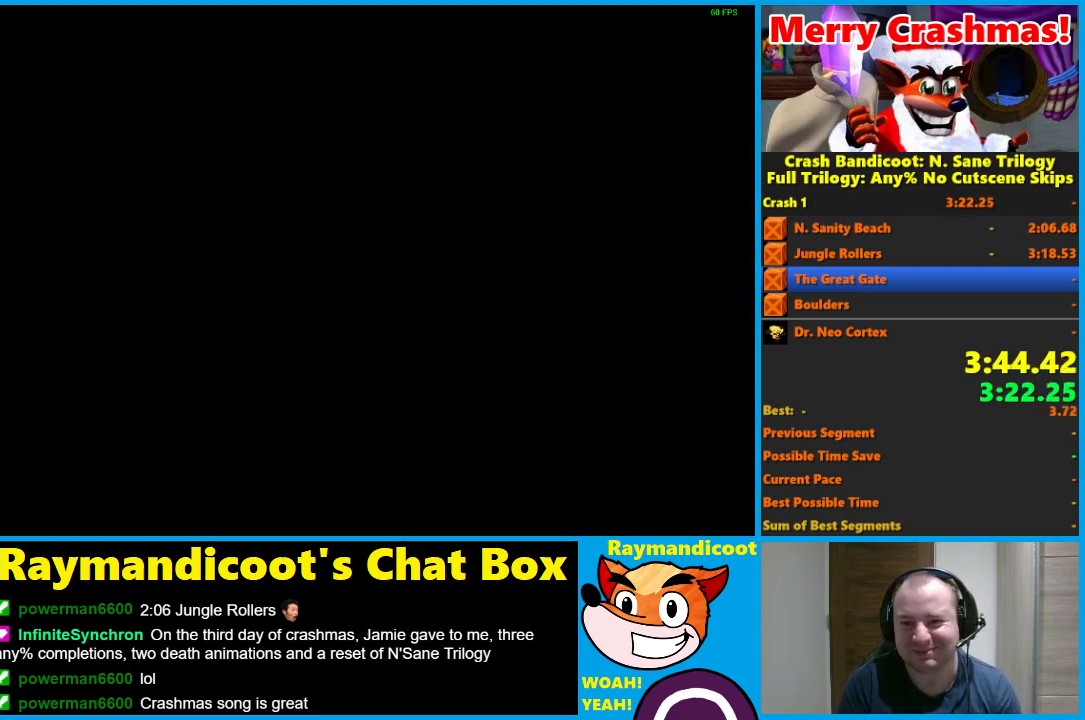
{"buttons": [], "left_stick": "center", "right_stick": "center", "events": [[117, "Y", "up"], [200, "Y", "down"], [317, "Y", "up"], [367, "Y", "down"], [483, "Y", "up"]]}
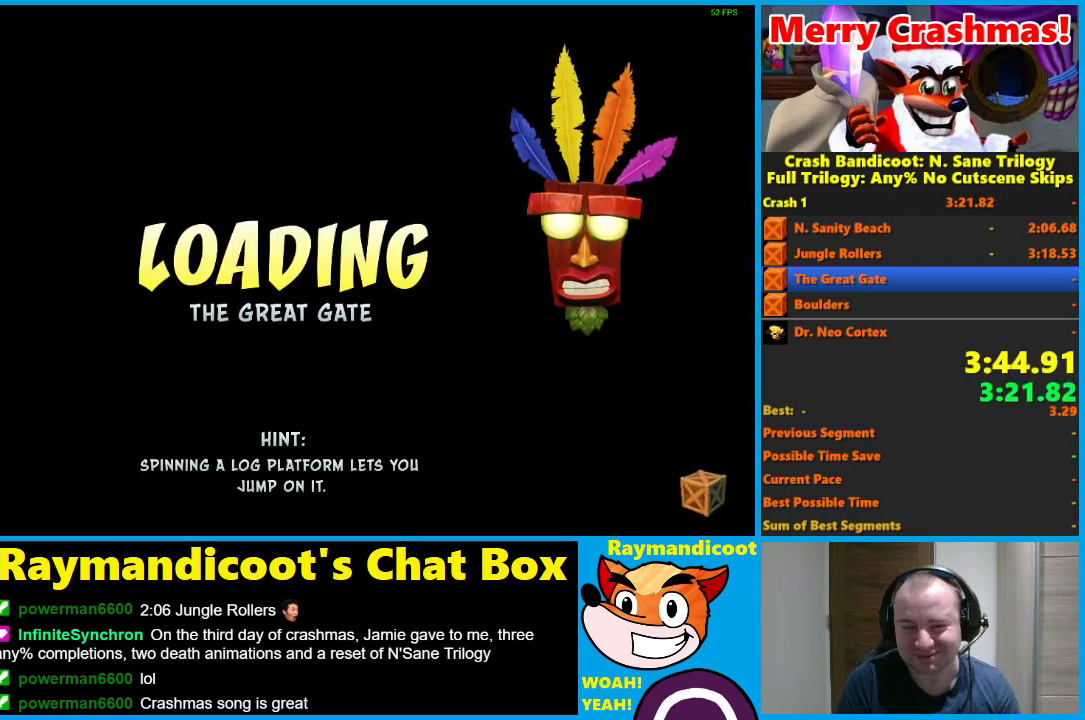
{"buttons": [], "left_stick": "center", "right_stick": "center", "events": [[33, "Y", "down"], [150, "Y", "up"], [200, "Y", "down"], [333, "Y", "up"], [383, "Y", "down"], [500, "Y", "up"]]}
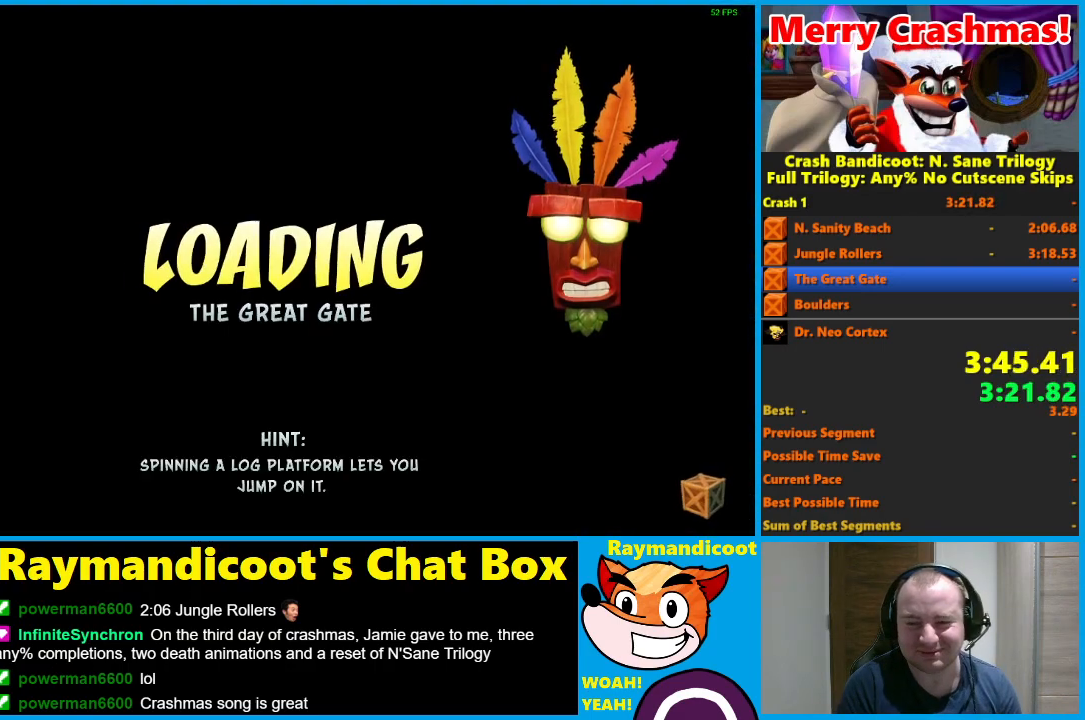
{"buttons": ["Y"], "left_stick": "center", "right_stick": "center", "events": [[67, "Y", "down"], [183, "Y", "up"], [233, "Y", "down"], [350, "Y", "up"], [417, "Y", "down"]]}
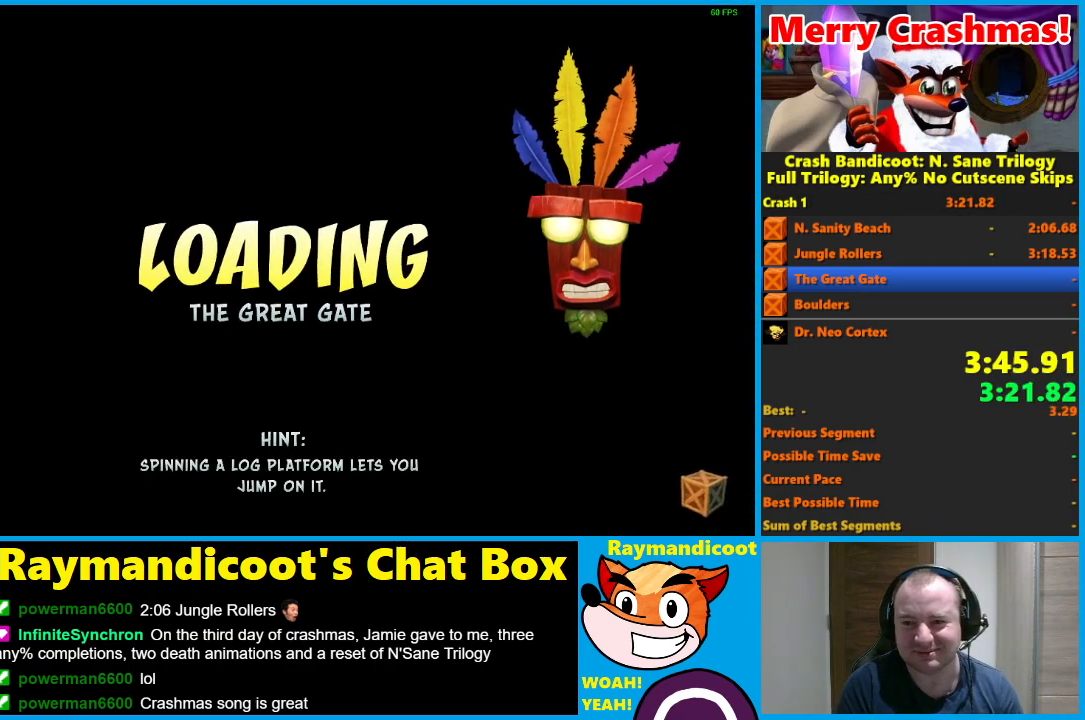
{"buttons": [], "left_stick": "center", "right_stick": "center", "events": [[50, "Y", "up"], [117, "Y", "down"], [200, "Y", "up"], [250, "Y", "down"], [367, "Y", "up"]]}
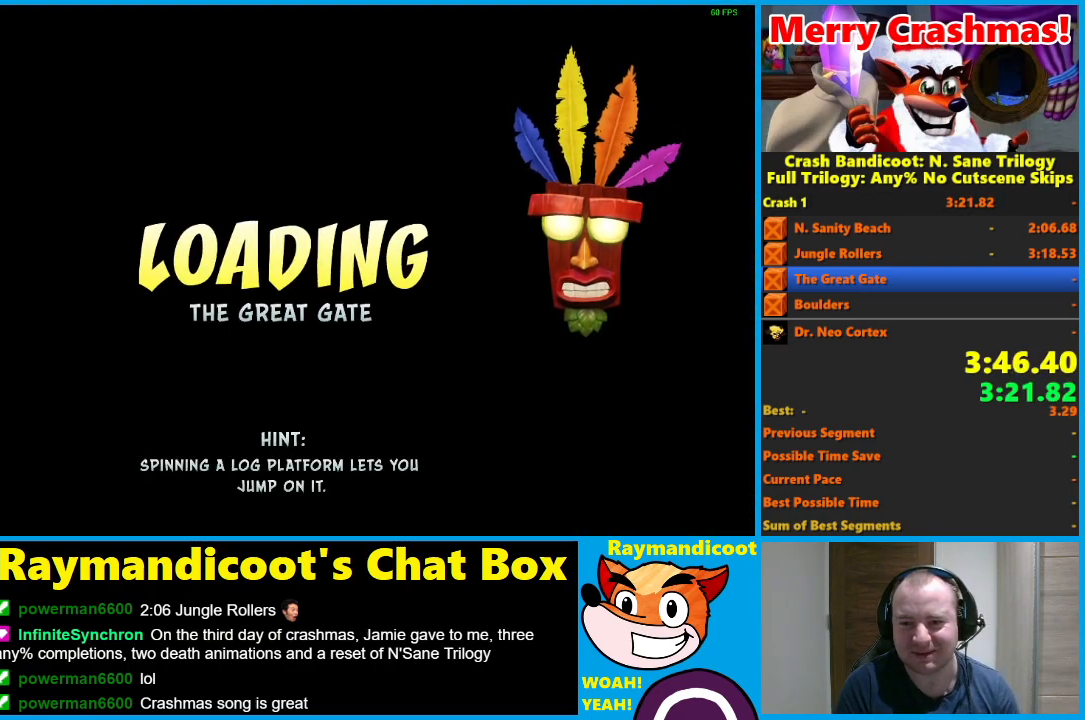
{"buttons": ["Y"], "left_stick": "center", "right_stick": "center", "events": [[50, "Y", "down"], [383, "Y", "up"], [433, "Y", "down"]]}
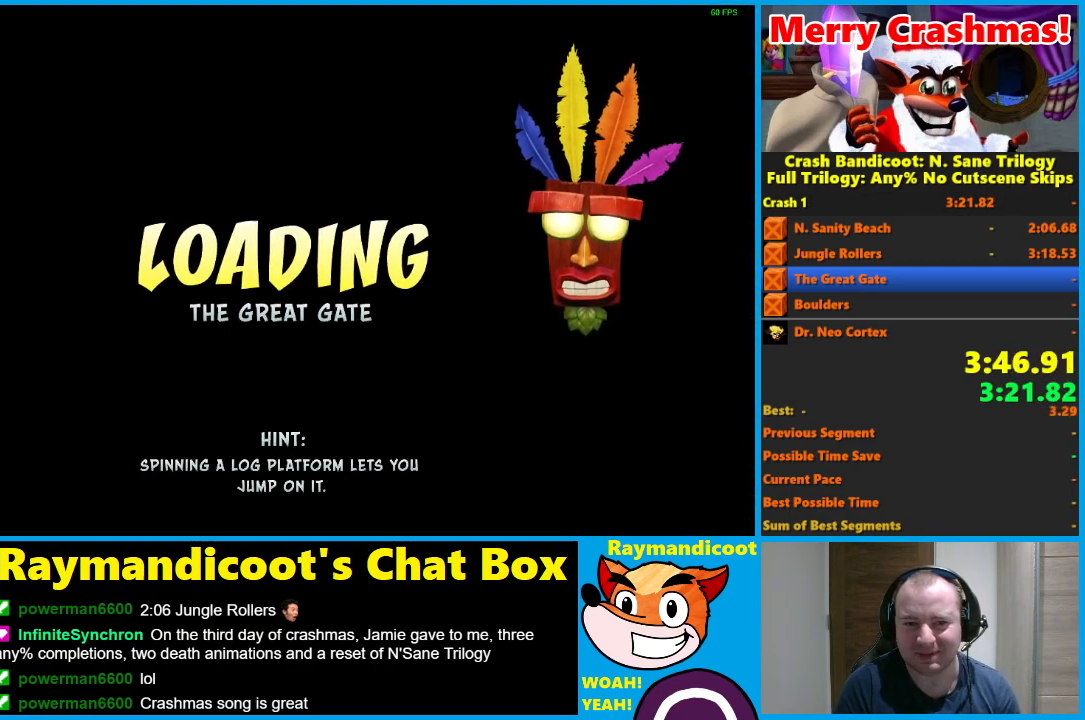
{"buttons": ["DPAD_UP", "DPAD_RIGHT"], "left_stick": "center", "right_stick": "center", "events": [[67, "Y", "up"], [150, "Y", "down"], [283, "Y", "up"], [383, "Y", "down"], [433, "DPAD_RIGHT", "down"], [450, "DPAD_UP", "down"], [467, "Y", "up"]]}
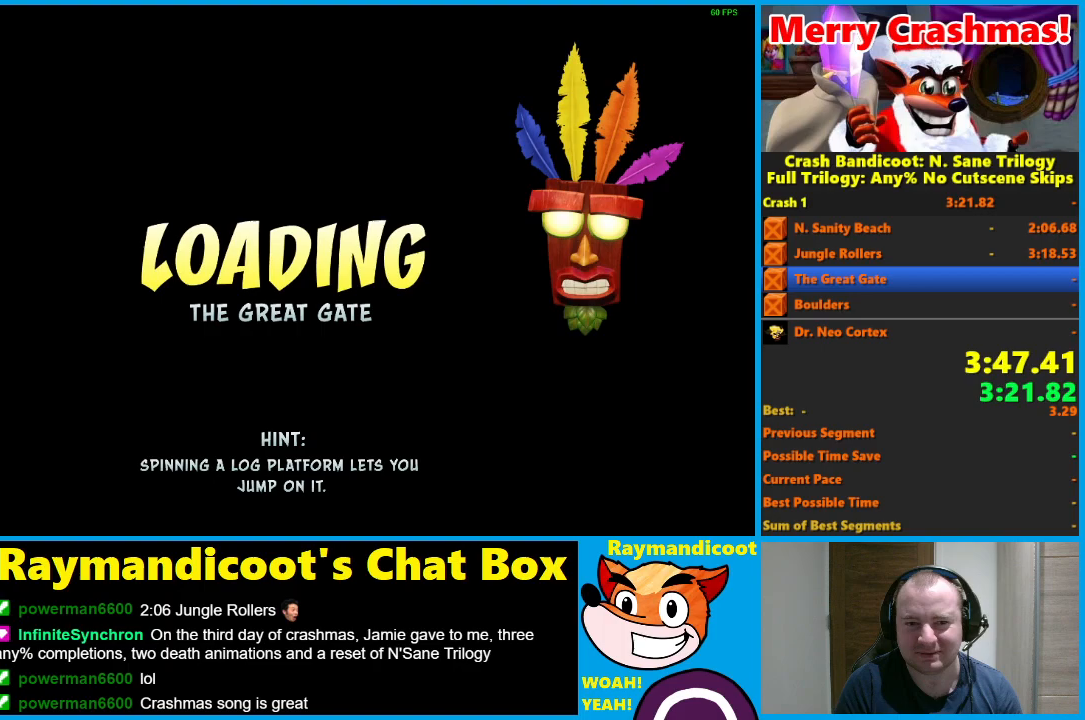
{"buttons": ["DPAD_UP", "DPAD_RIGHT"], "left_stick": "center", "right_stick": "center", "events": [[50, "Y", "down"], [133, "Y", "up"], [233, "Y", "down"], [300, "Y", "up"], [383, "Y", "down"], [467, "Y", "up"]]}
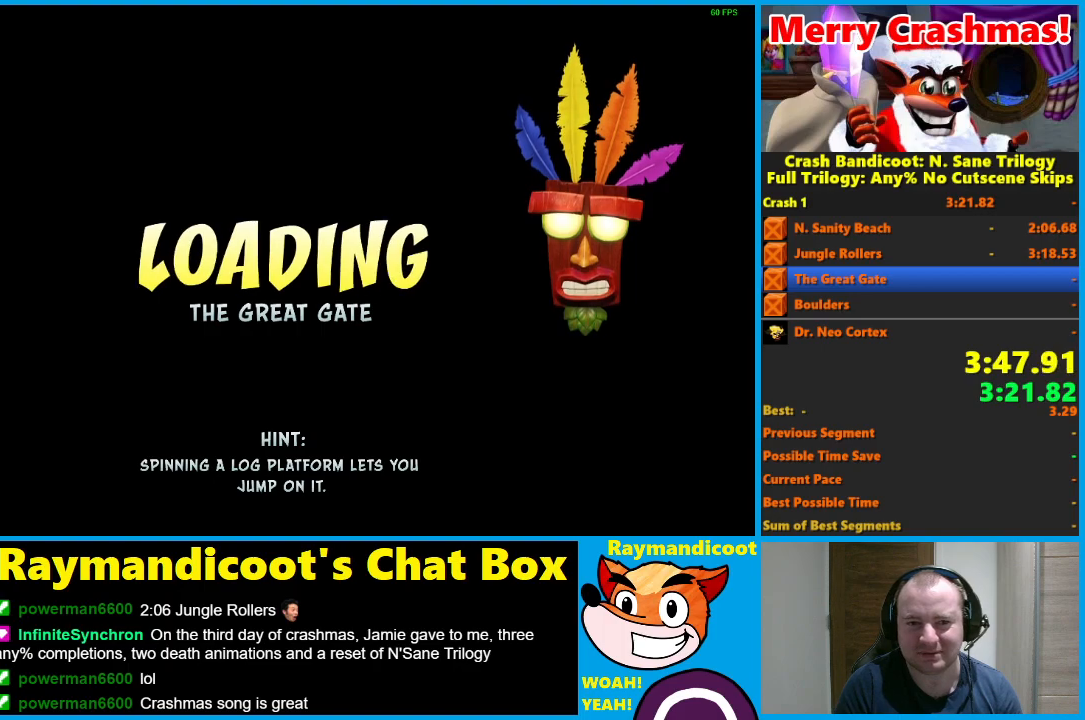
{"buttons": ["DPAD_UP", "DPAD_RIGHT"], "left_stick": "center", "right_stick": "center", "events": []}
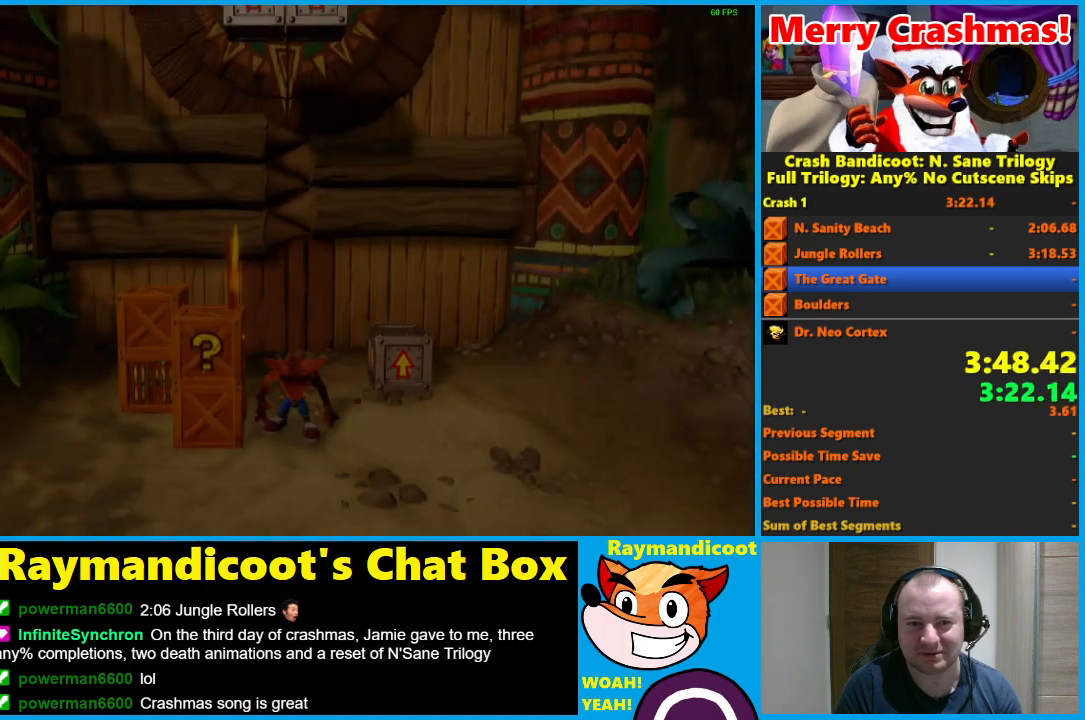
{"buttons": ["DPAD_UP", "DPAD_RIGHT"], "left_stick": "center", "right_stick": "center", "events": [[400, "A", "down"], [500, "A", "up"]]}
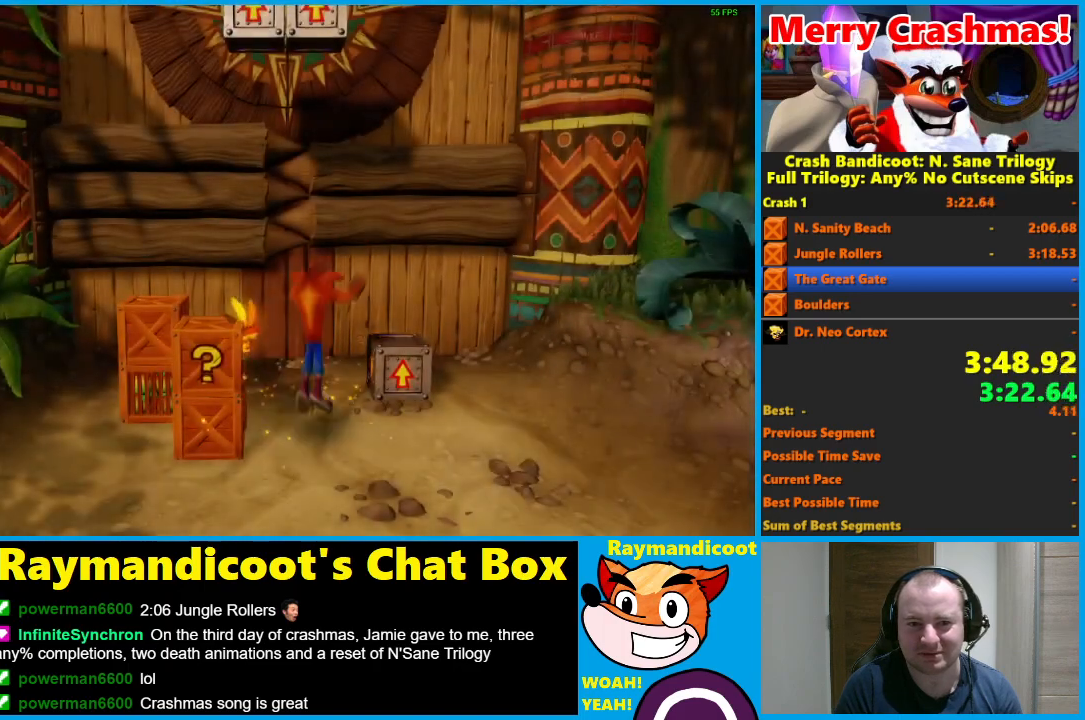
{"buttons": [], "left_stick": "center", "right_stick": "center", "events": [[167, "DPAD_UP", "up"], [233, "DPAD_RIGHT", "up"]]}
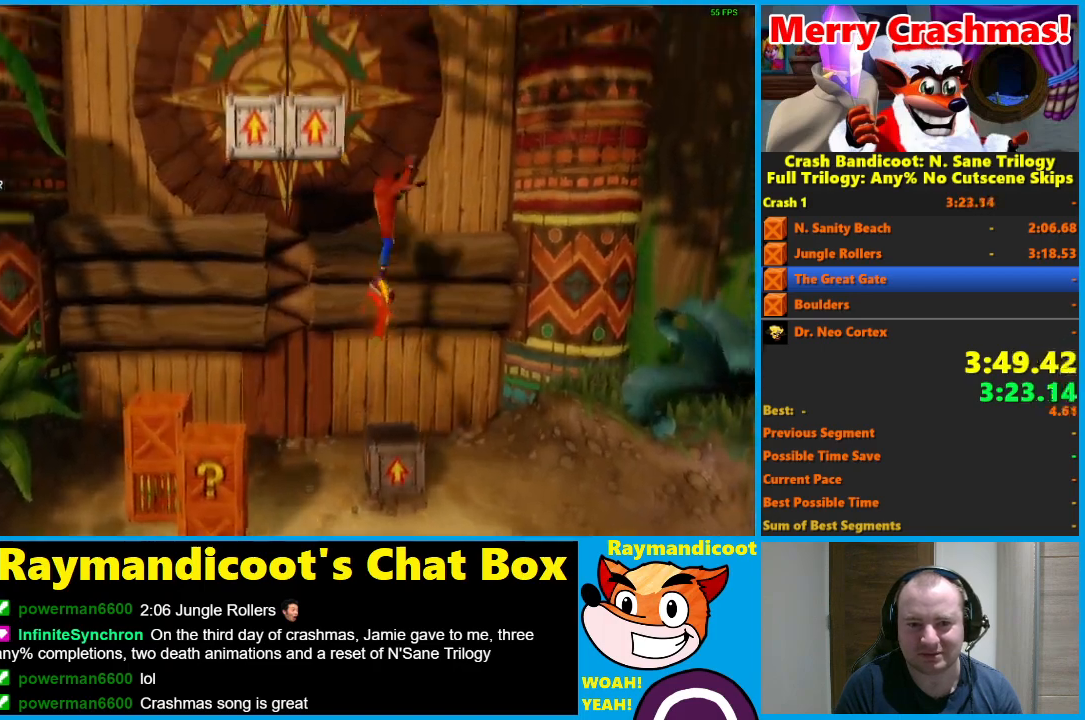
{"buttons": ["DPAD_LEFT"], "left_stick": "center", "right_stick": "center", "events": [[33, "DPAD_LEFT", "down"]]}